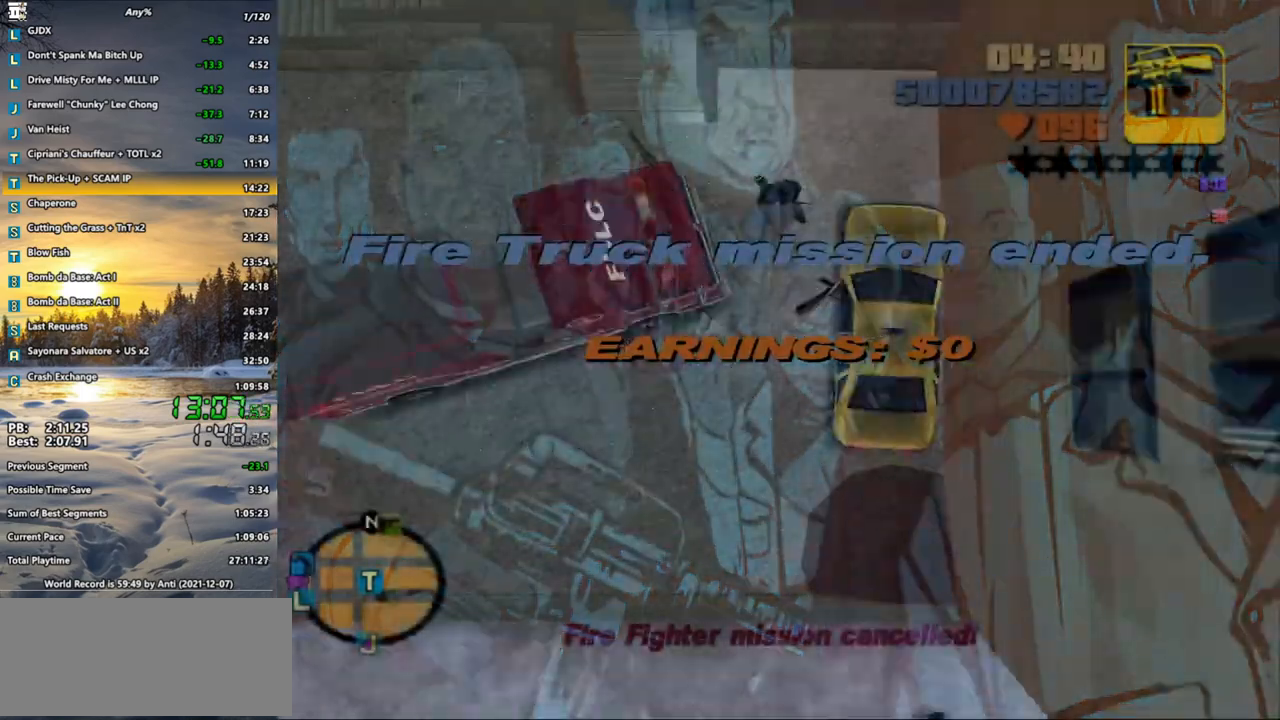
Gameplay with keyboard and mouse; each line is a JSON object with the keys and mouse buttons held at the frame after it. "events" lists presses ("down") and releases ("up") of ".", "/", "0", "1", "2", "3", "4", "5", "6", "7", "8", "9", "a", "alt_l", "alt_r", "b", "backspace", "c", "caps_lock", "comma", "ctrl", "d", "down", "e", "escape", "f", "f1", "f2", "f3", "g", "h", "i", "j", "k", "l", "lbracket", "left", "m", "n", "o", "p", "q", "quote", "r", "rbracket", "return", "right", "s", "semicolon", "shift_l", "shift_r", "space", "super", "t", "tab", "u", "up", "v", "w", "x", "y", "z", "mouse_left", "mouse_wheel" and "mouse_right" between this image and that frame as [ms after this image, input, new state], when the widget could be followed in between. "mouse_left", "mouse_wheel", "mouse_right" = the "left", "wheel", "right" buttons of the "mouse" list. No other keys are recorded. "wheel" means that the mouse wheel is clicked or scrolled. Not read: mouse_move.
{"keys": [], "mouse": [], "events": [[200, "f", "down"], [300, "f", "up"], [333, "f", "down"], [433, "f", "up"], [483, "s", "up"]]}
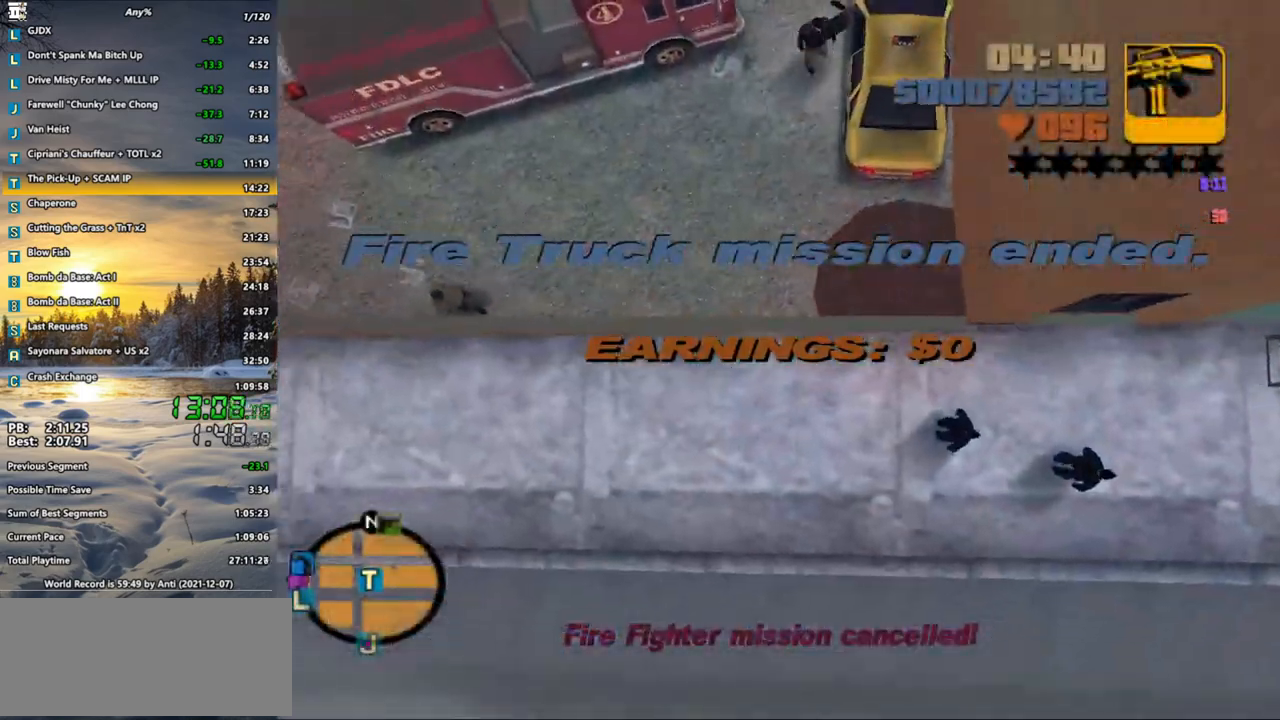
{"keys": ["shift_l"], "mouse": [], "events": [[167, "shift_l", "down"]]}
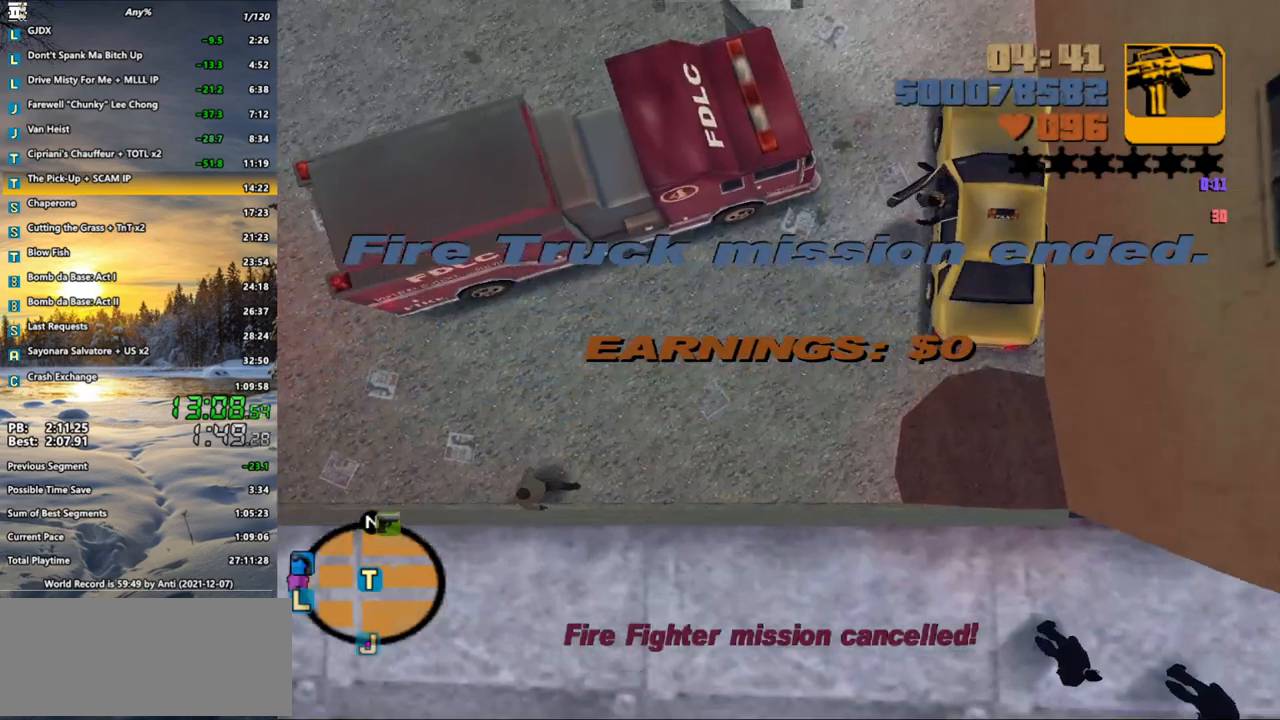
{"keys": ["shift_l", "z"], "mouse": [], "events": [[317, "z", "down"], [417, "z", "up"], [500, "z", "down"]]}
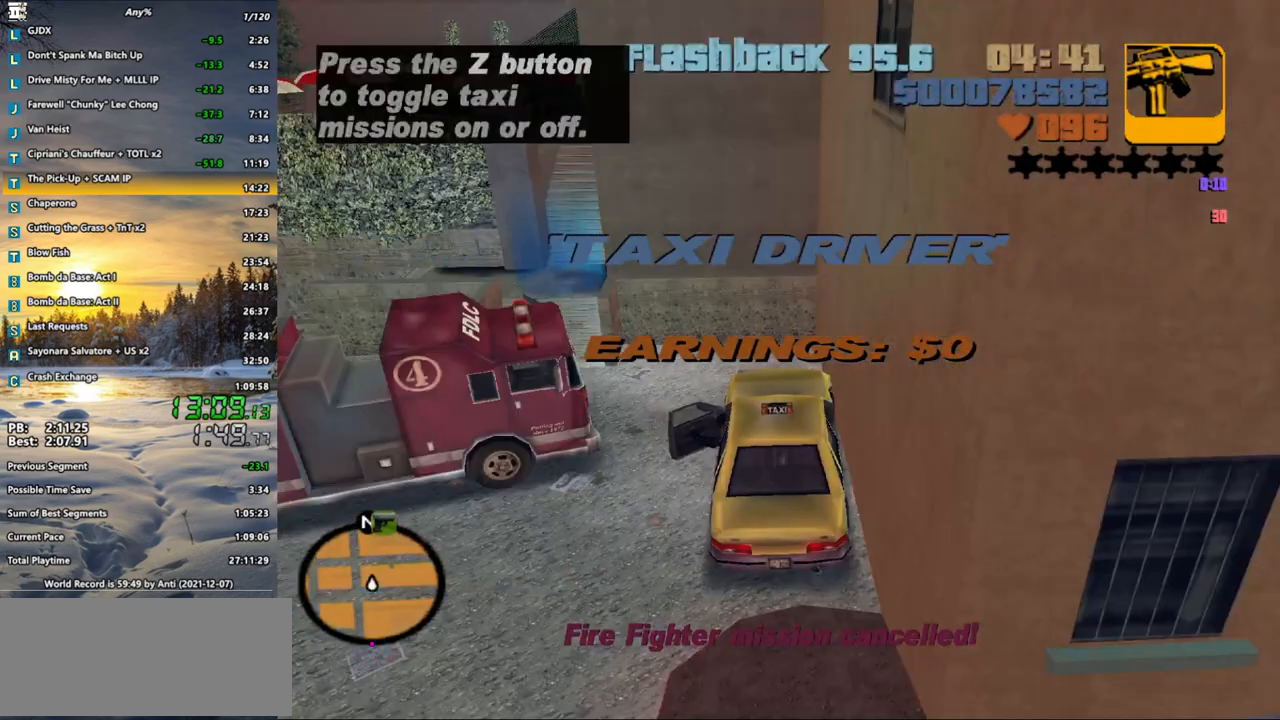
{"keys": ["z"], "mouse": [], "events": [[150, "shift_l", "up"], [300, "f", "down"], [433, "f", "up"]]}
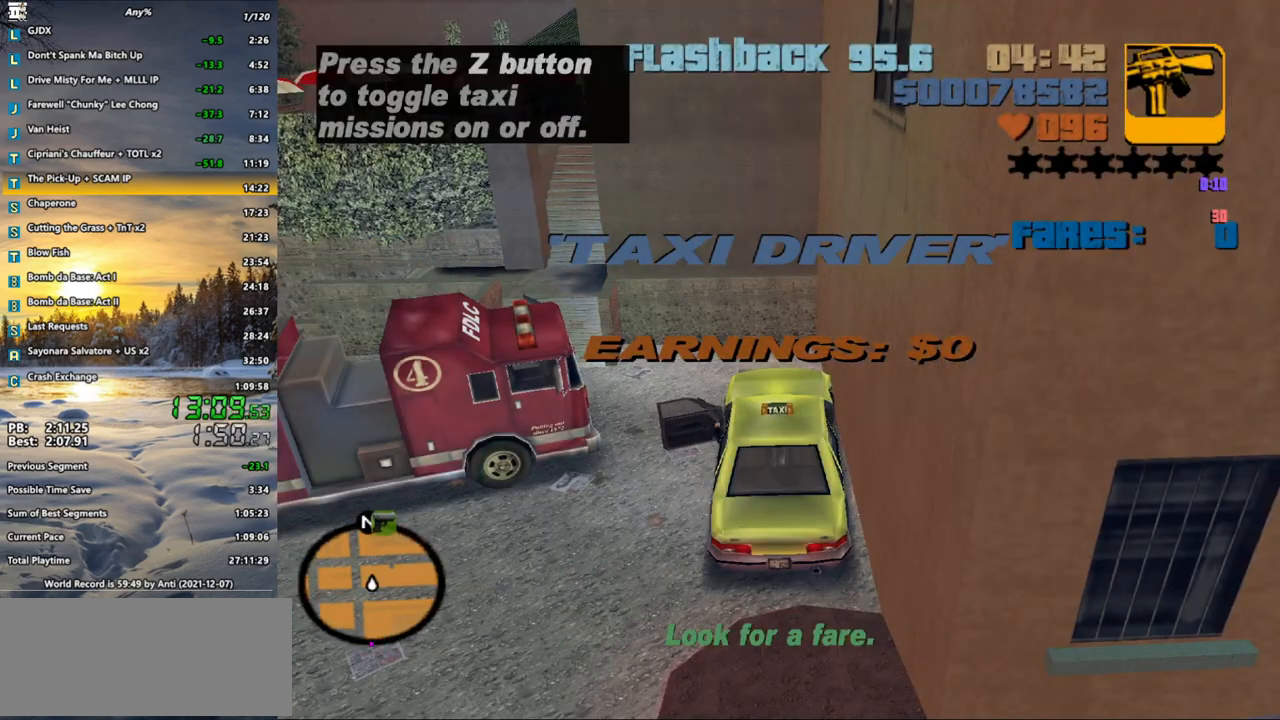
{"keys": ["w", "z"], "mouse": [], "events": [[67, "f", "down"], [167, "f", "up"], [500, "w", "down"]]}
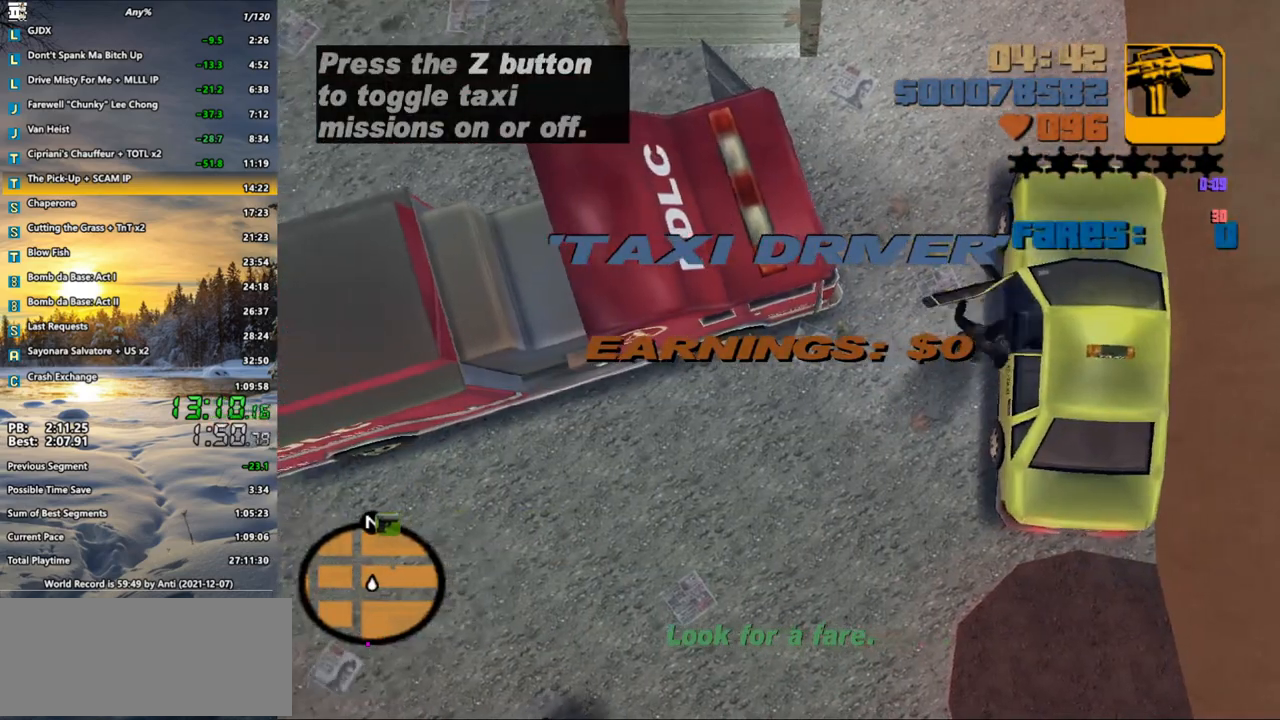
{"keys": ["w", "z"], "mouse": [], "events": [[217, "a", "down"], [417, "a", "up"]]}
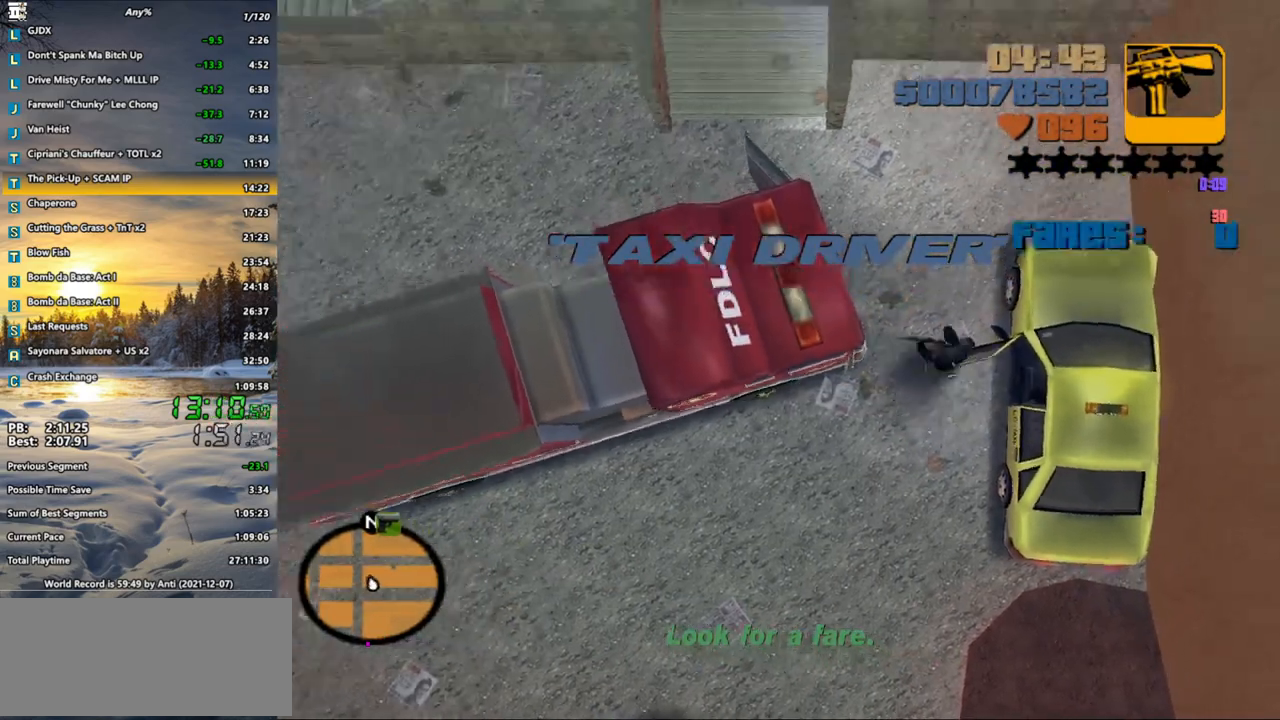
{"keys": ["a", "w", "z"], "mouse": [], "events": [[67, "a", "down"], [150, "a", "up"], [300, "a", "down"]]}
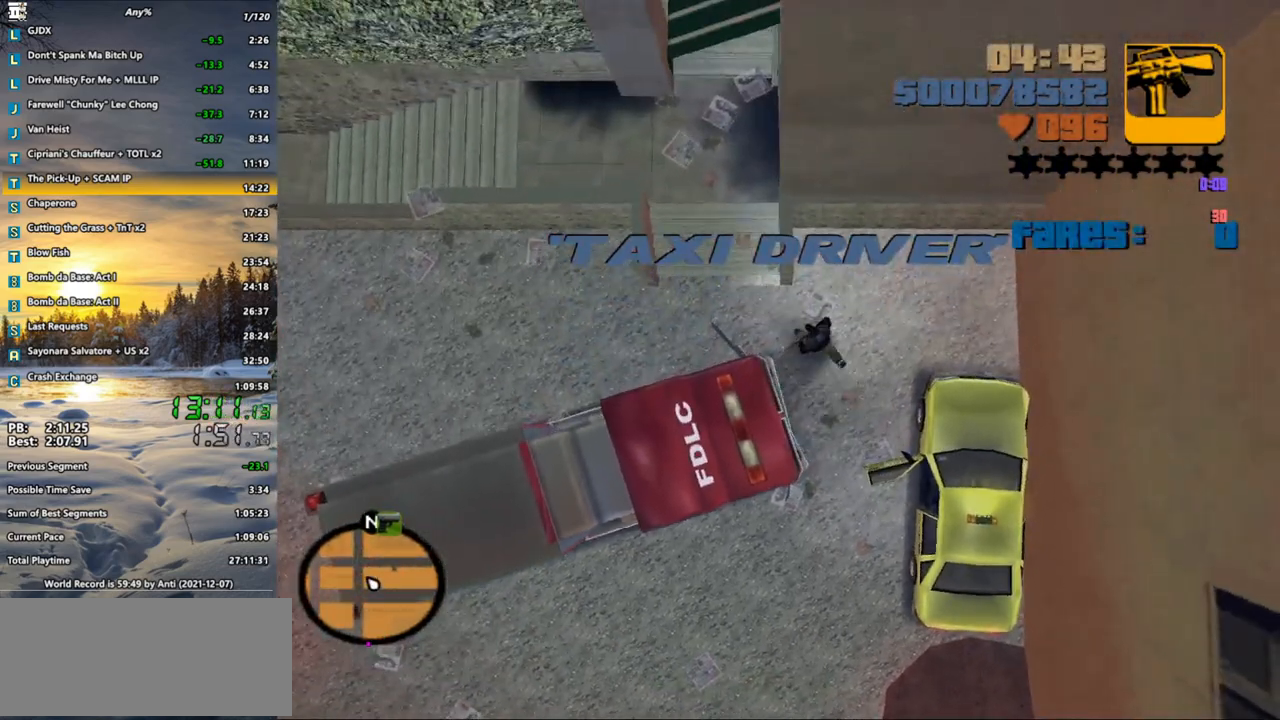
{"keys": ["s", "z"], "mouse": [], "events": [[17, "w", "up"], [367, "a", "up"], [367, "s", "down"]]}
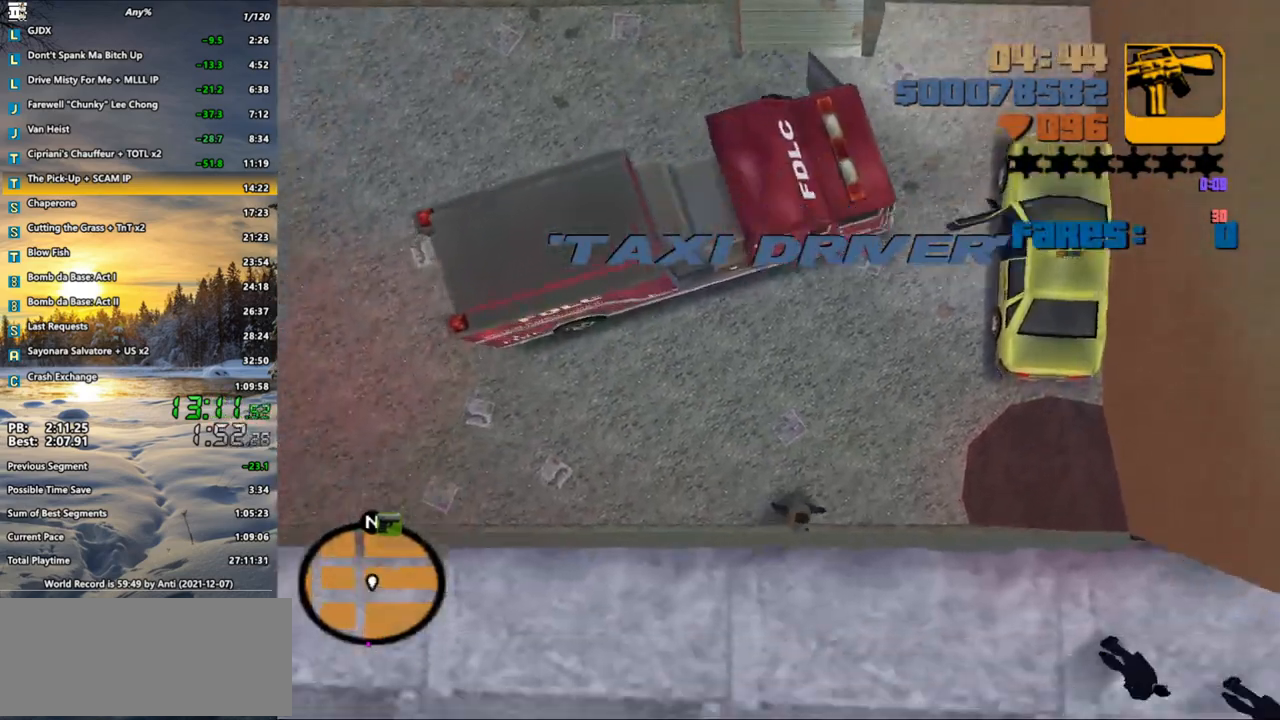
{"keys": ["s", "z"], "mouse": [], "events": []}
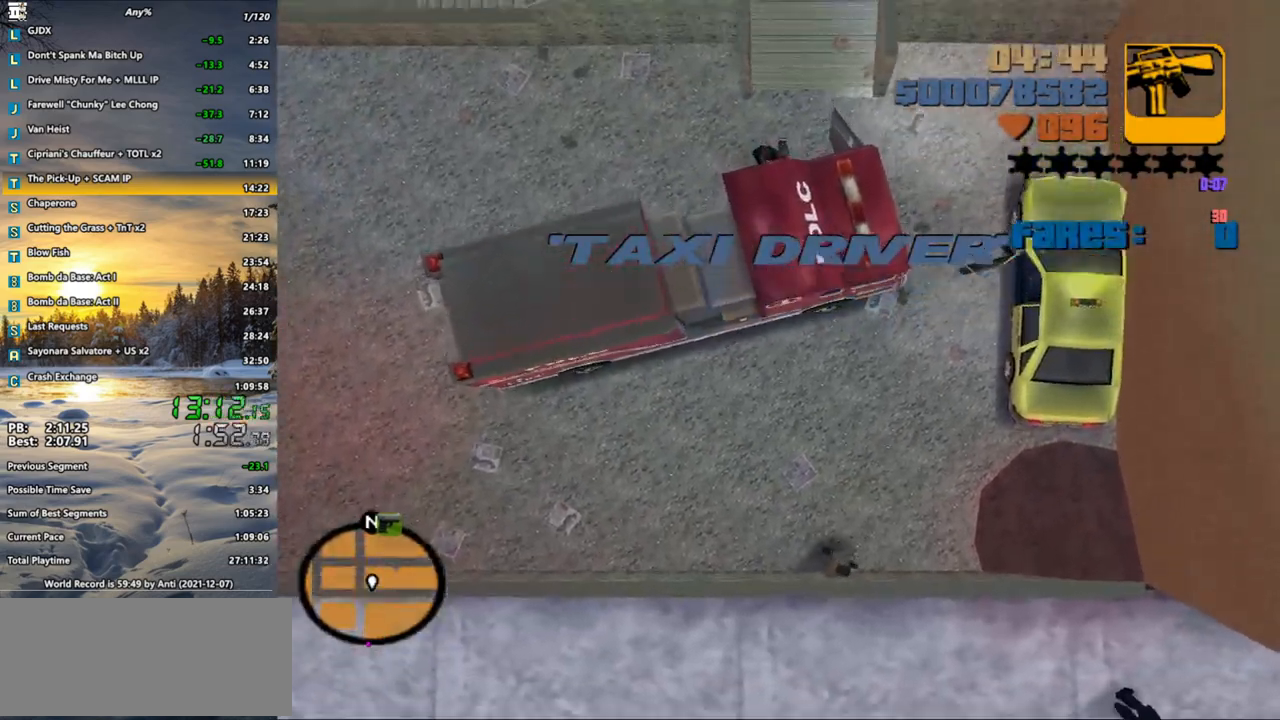
{"keys": ["s", "z"], "mouse": [], "events": []}
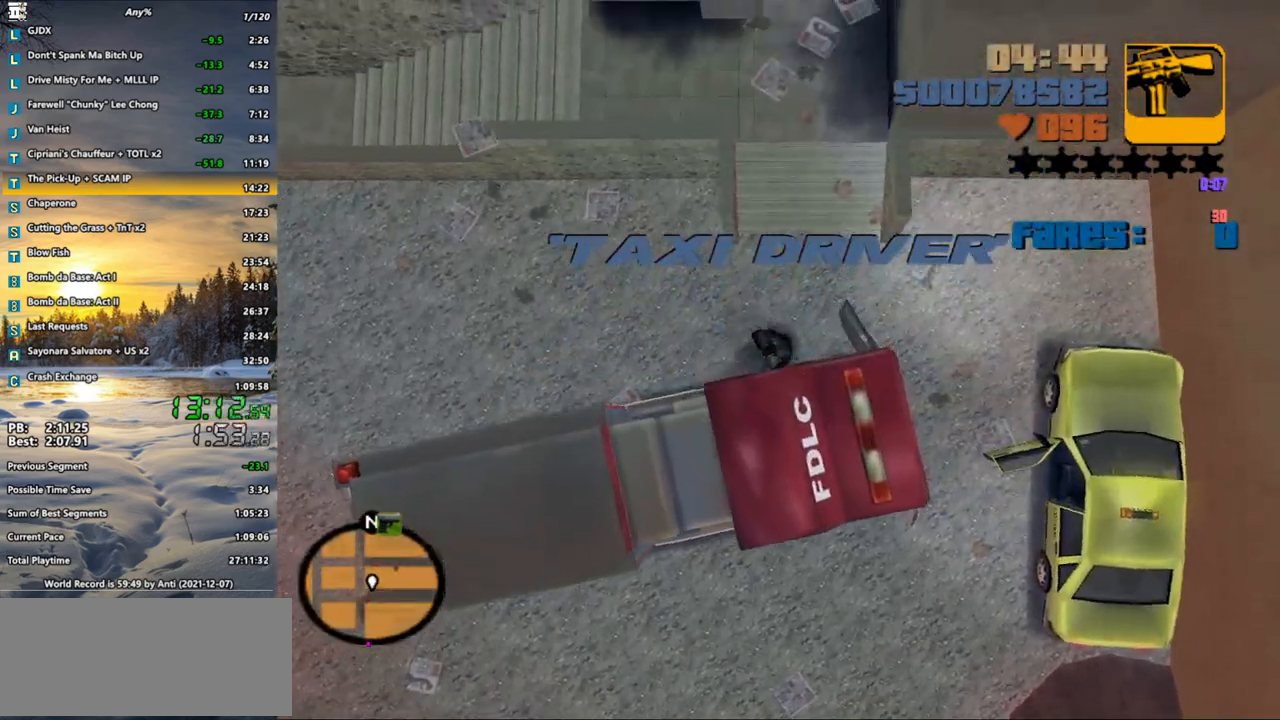
{"keys": ["s", "z"], "mouse": [], "events": []}
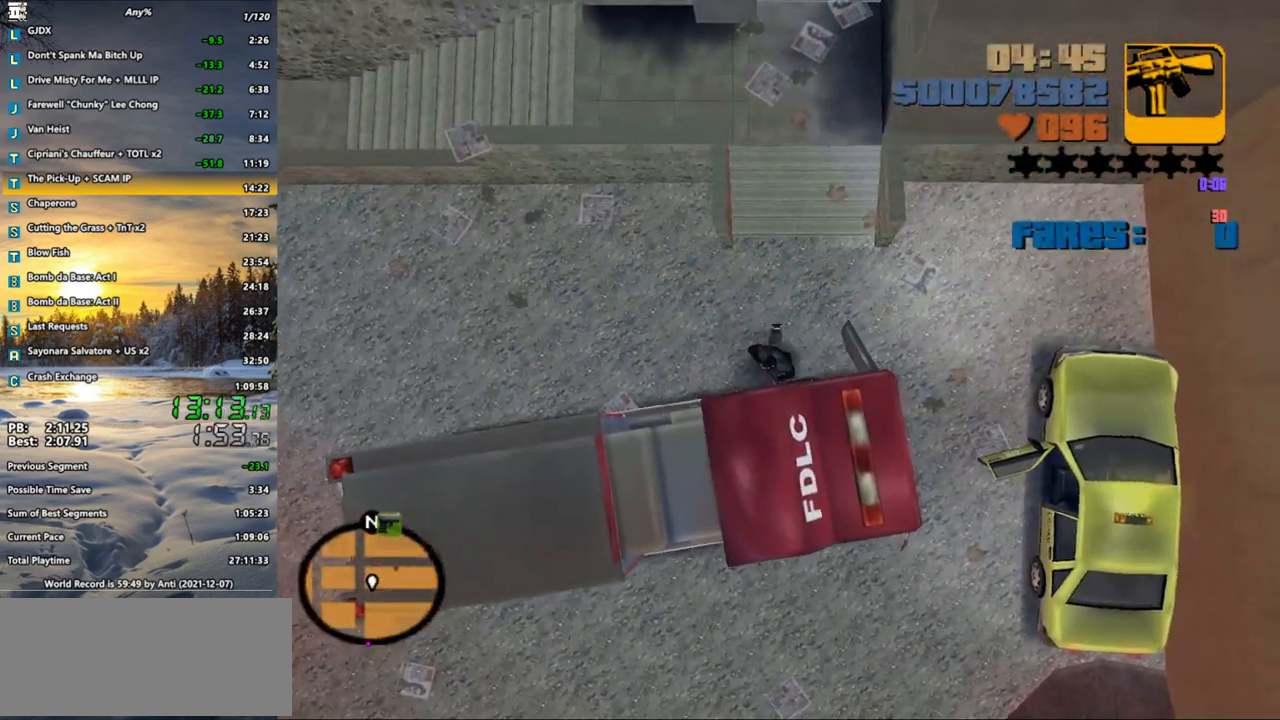
{"keys": ["s", "z"], "mouse": [], "events": []}
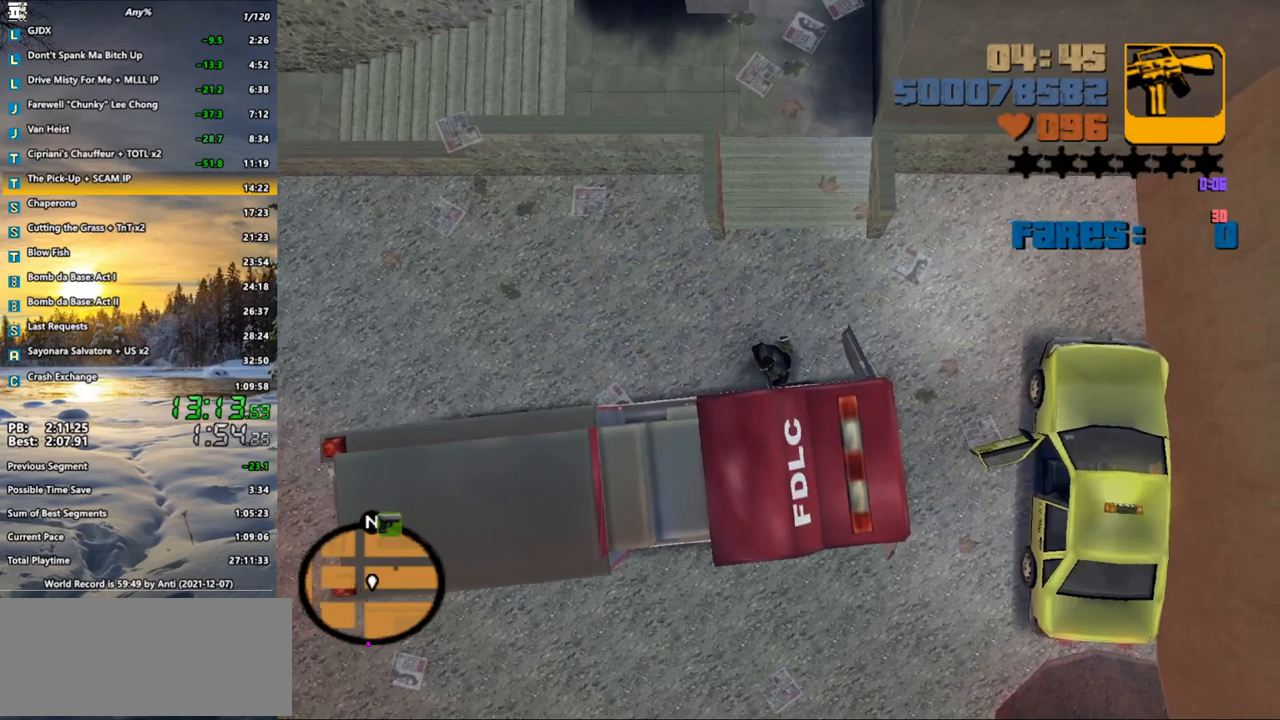
{"keys": ["s", "z"], "mouse": [], "events": []}
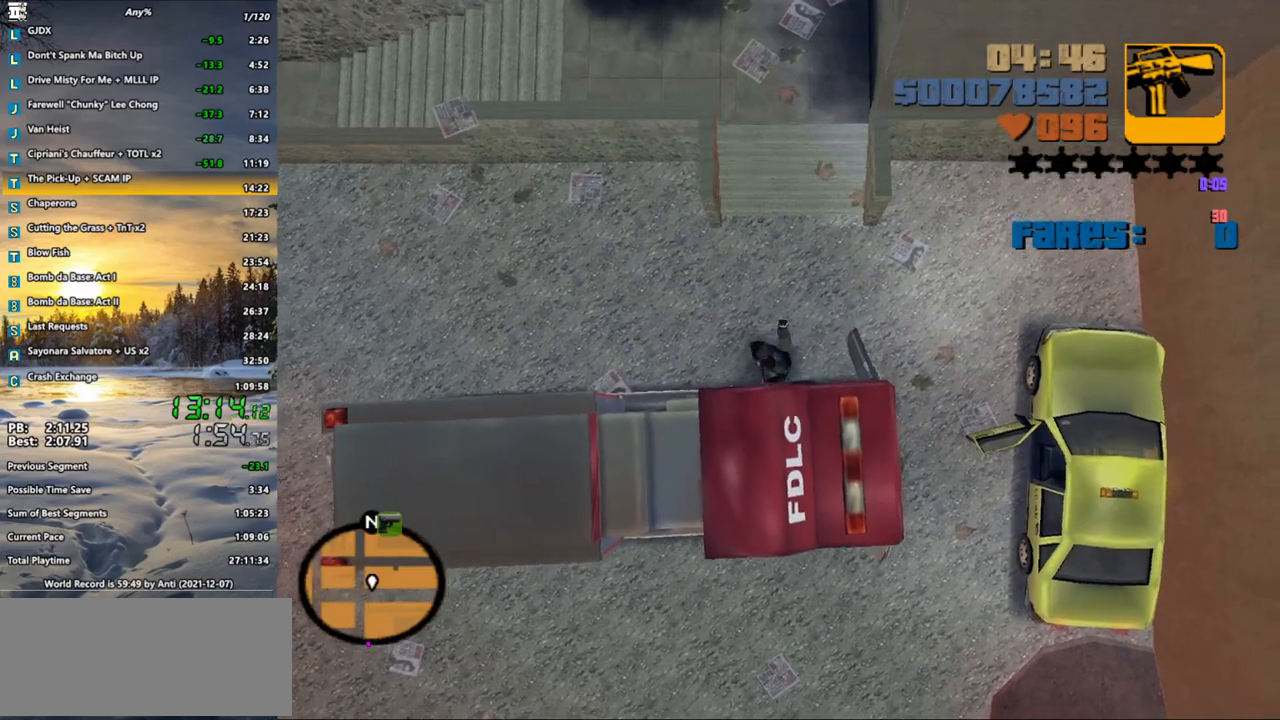
{"keys": ["s", "z"], "mouse": [], "events": []}
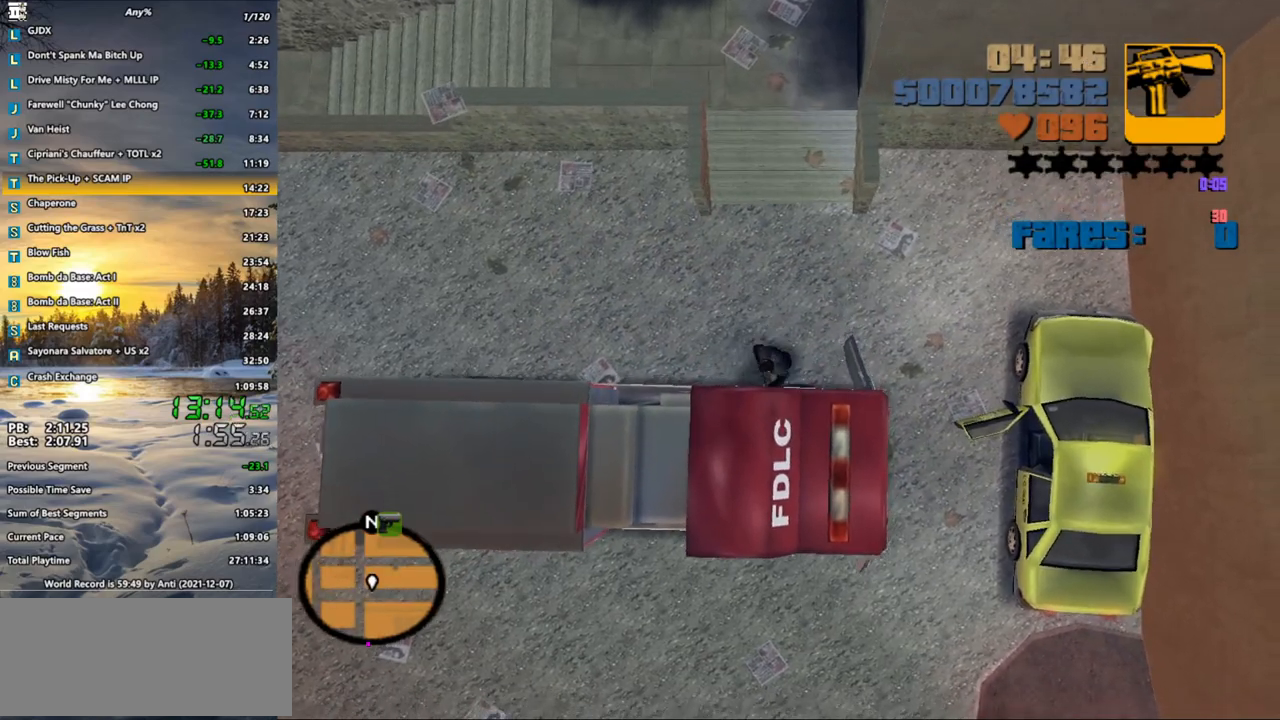
{"keys": ["w", "z"], "mouse": [], "events": [[283, "s", "up"], [367, "w", "down"]]}
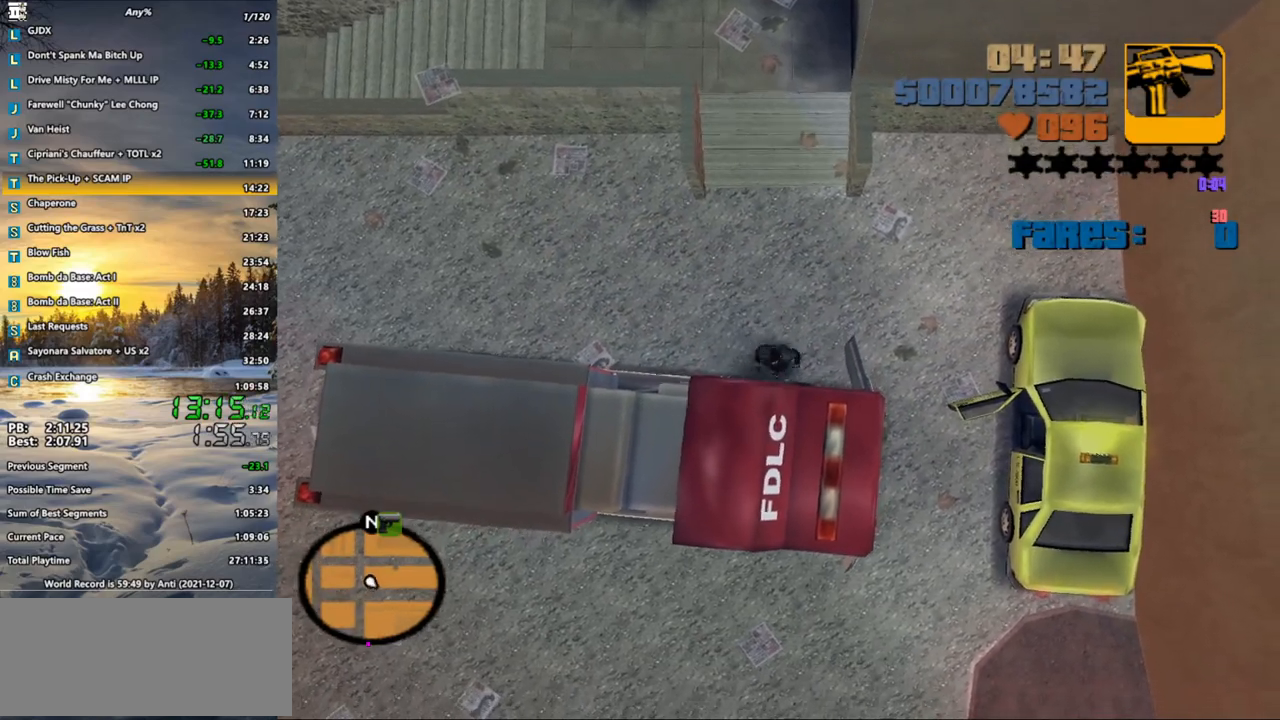
{"keys": ["w", "z"], "mouse": [], "events": []}
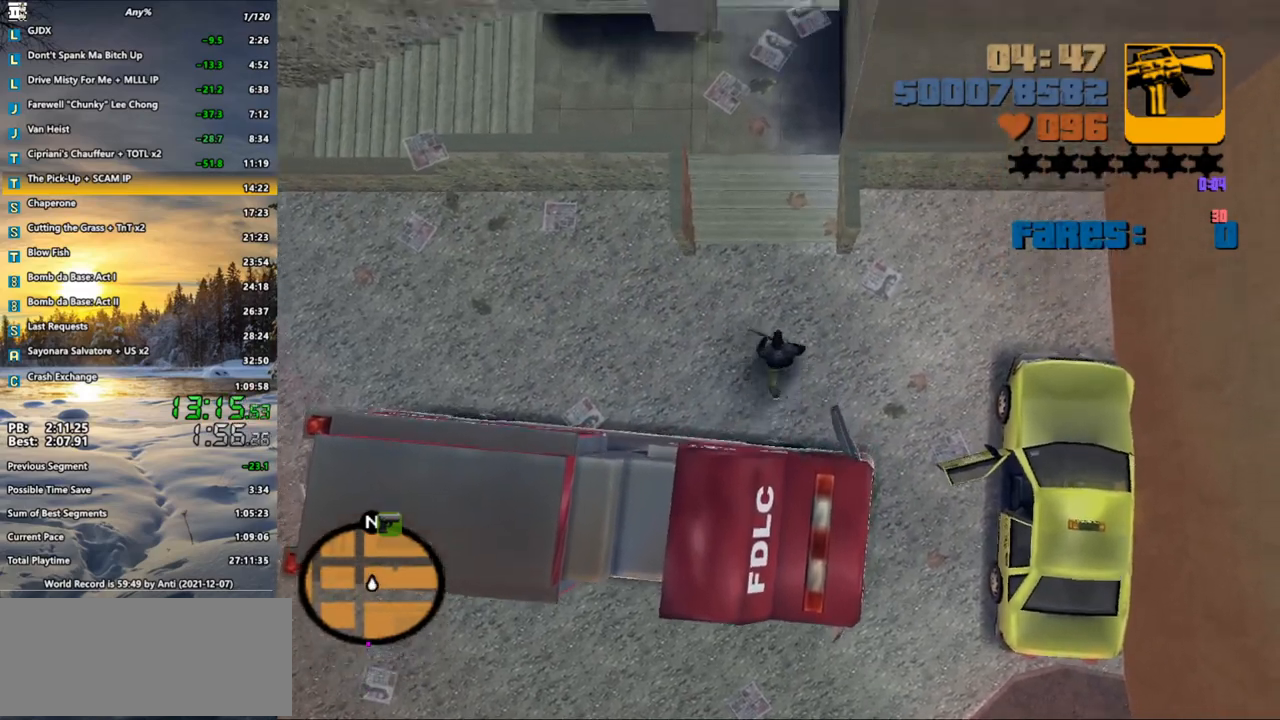
{"keys": ["w", "z"], "mouse": [], "events": []}
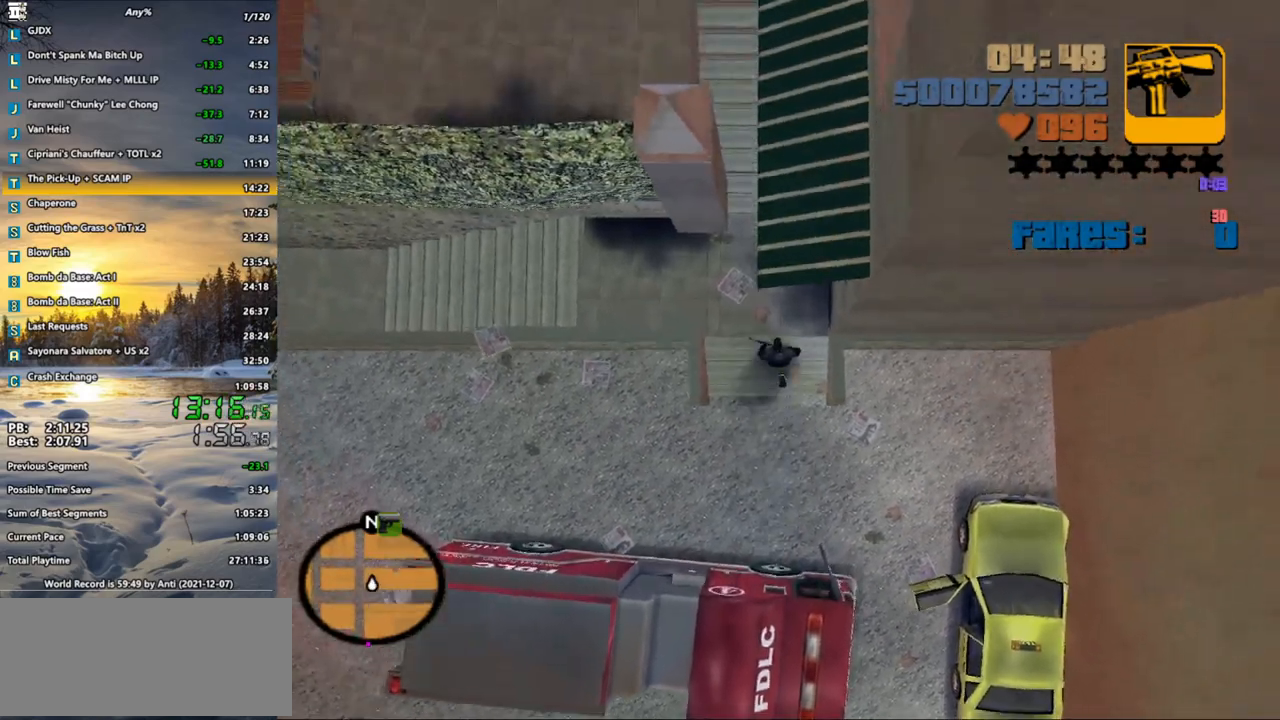
{"keys": ["z"], "mouse": [], "events": [[100, "w", "up"]]}
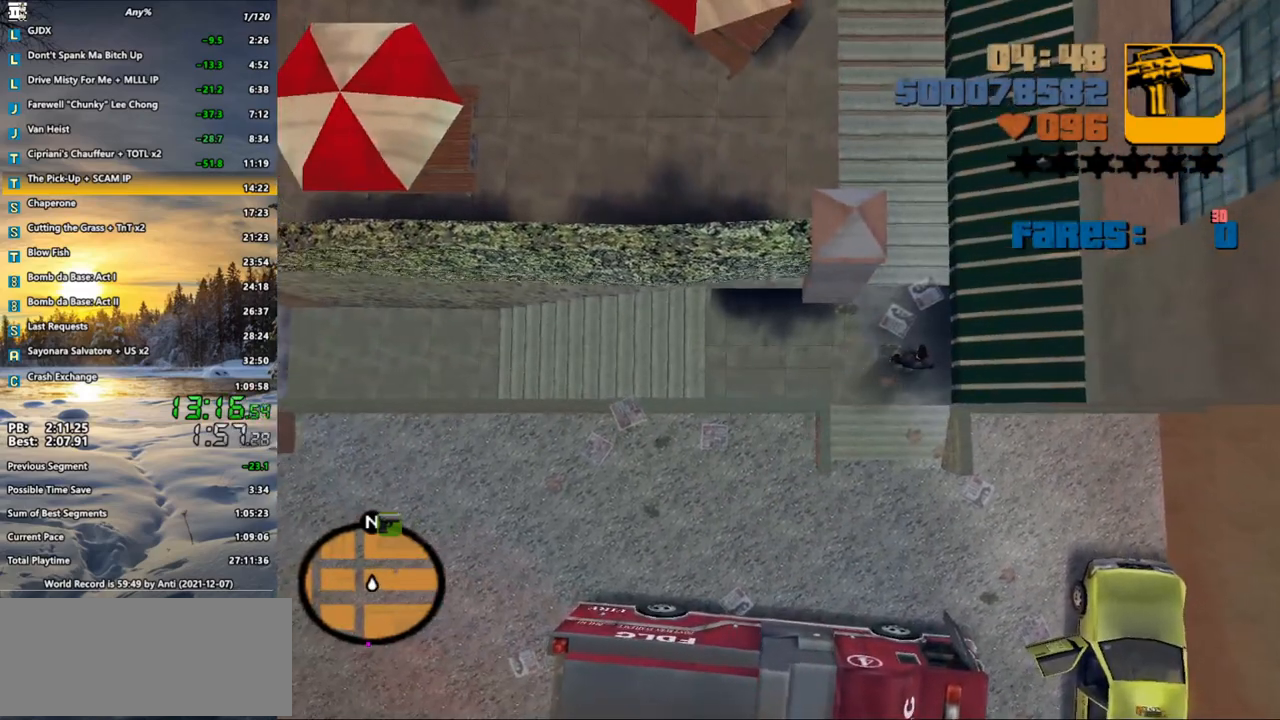
{"keys": ["z"], "mouse": [], "events": [[50, "w", "down"], [150, "w", "up"]]}
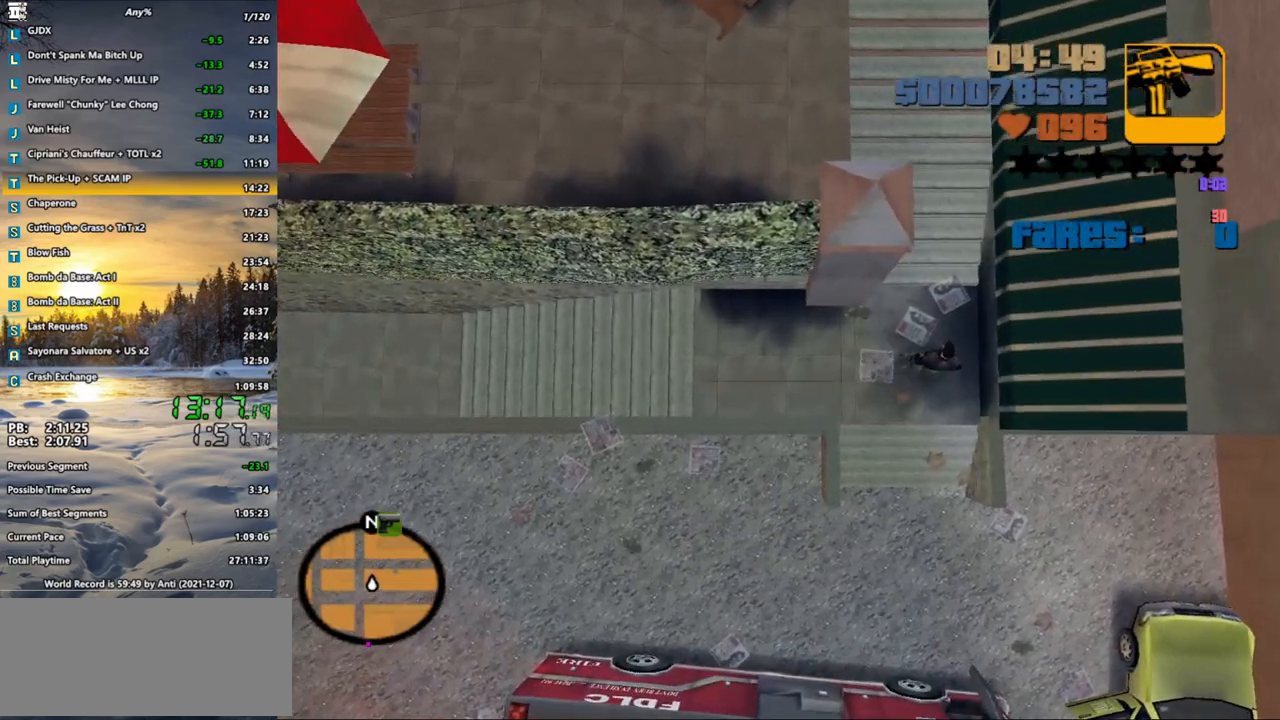
{"keys": ["z"], "mouse": [], "events": [[250, "a", "down"], [400, "a", "up"]]}
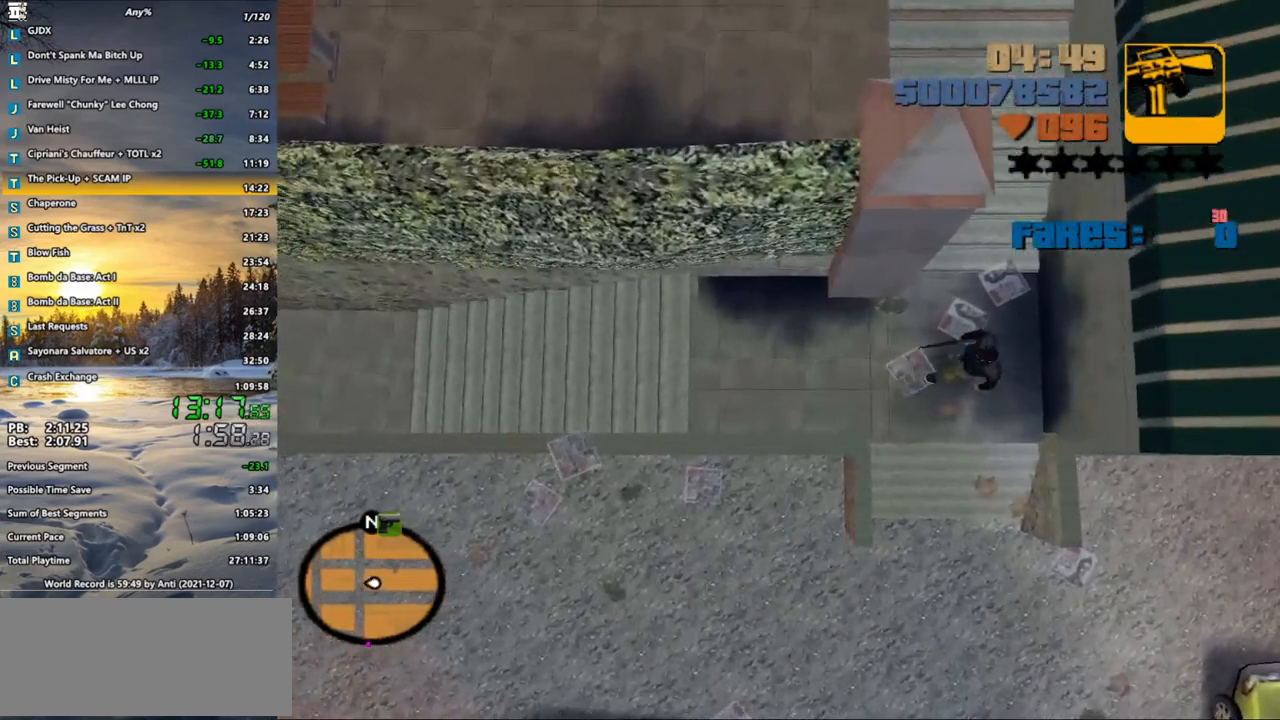
{"keys": ["z"], "mouse": [], "events": []}
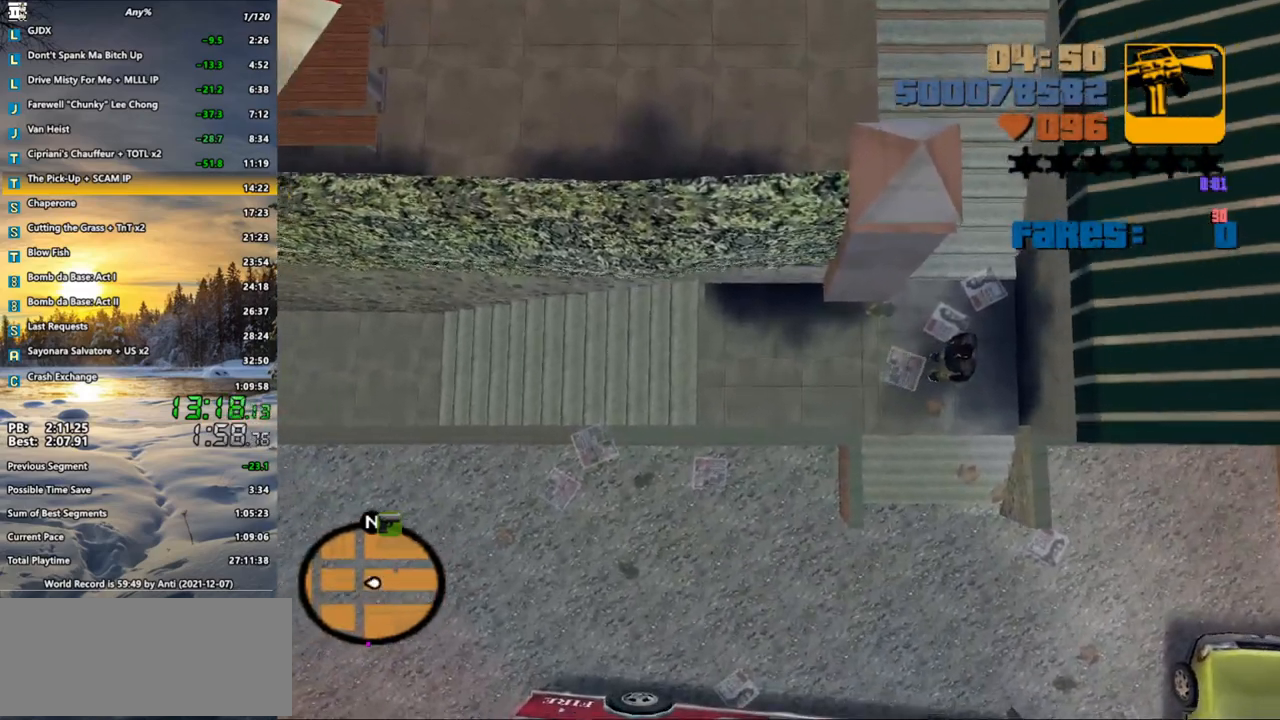
{"keys": ["z"], "mouse": [], "events": []}
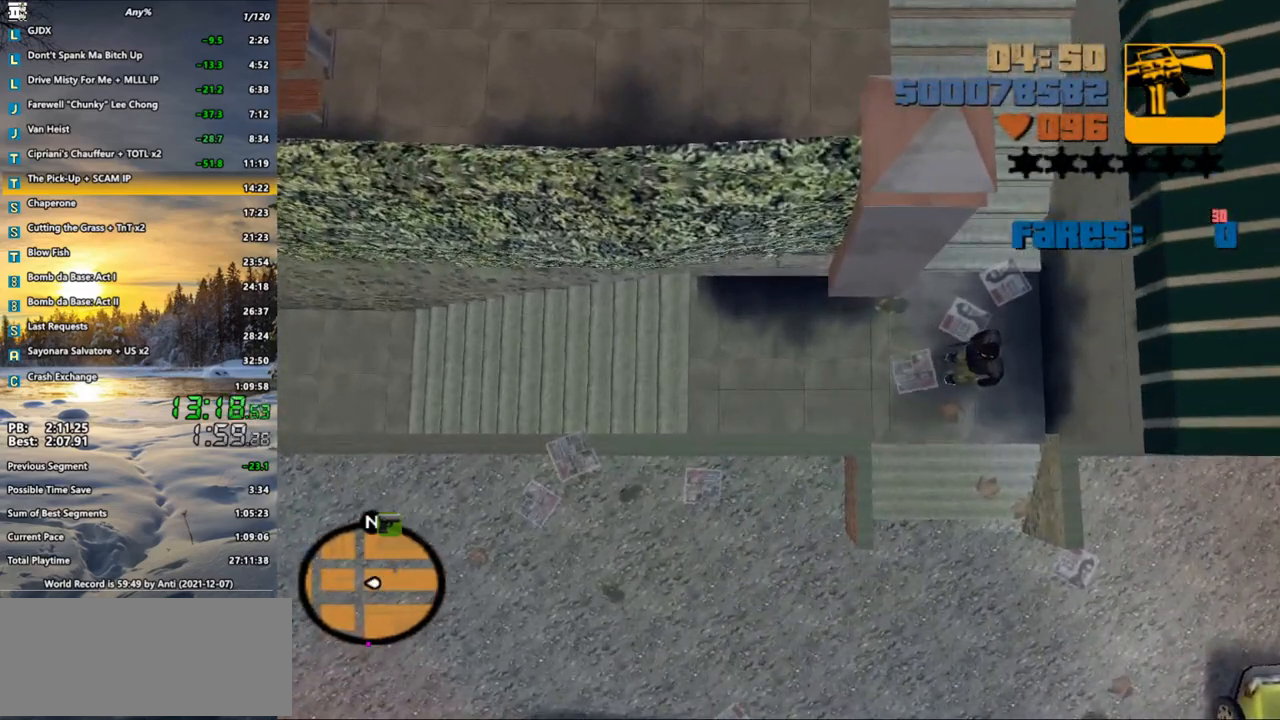
{"keys": ["z"], "mouse": [], "events": []}
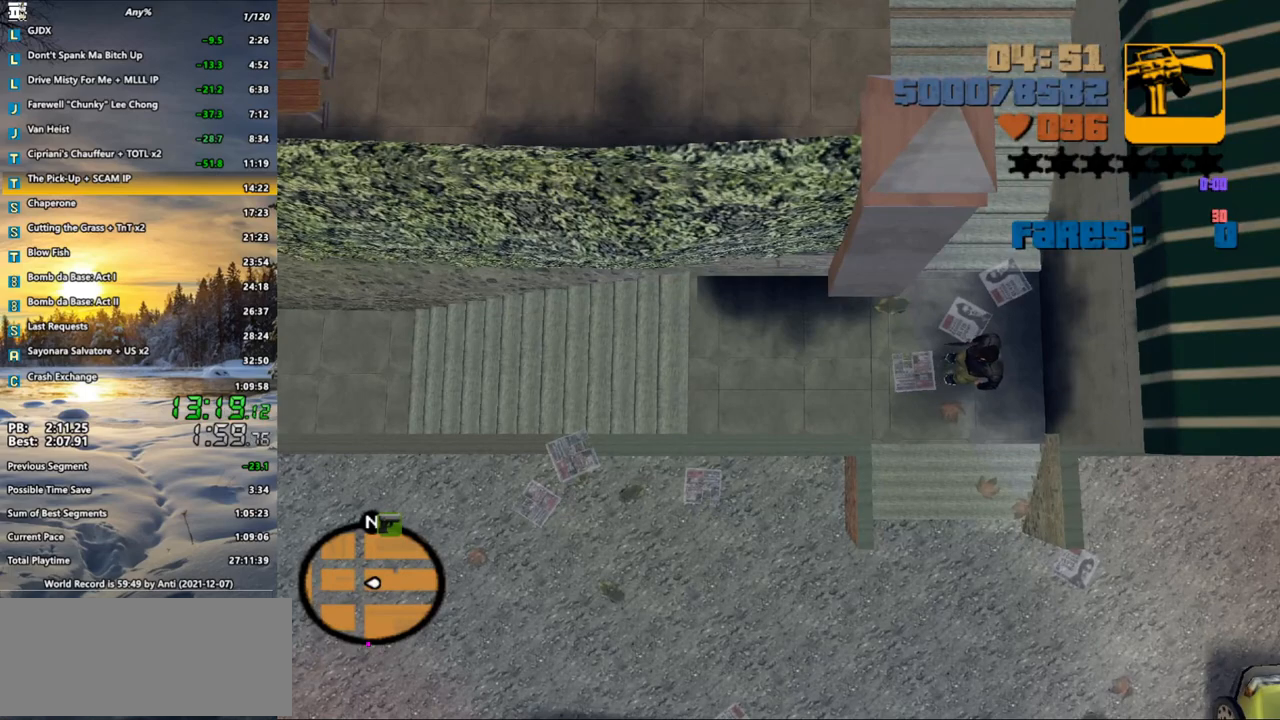
{"keys": ["z"], "mouse": [], "events": []}
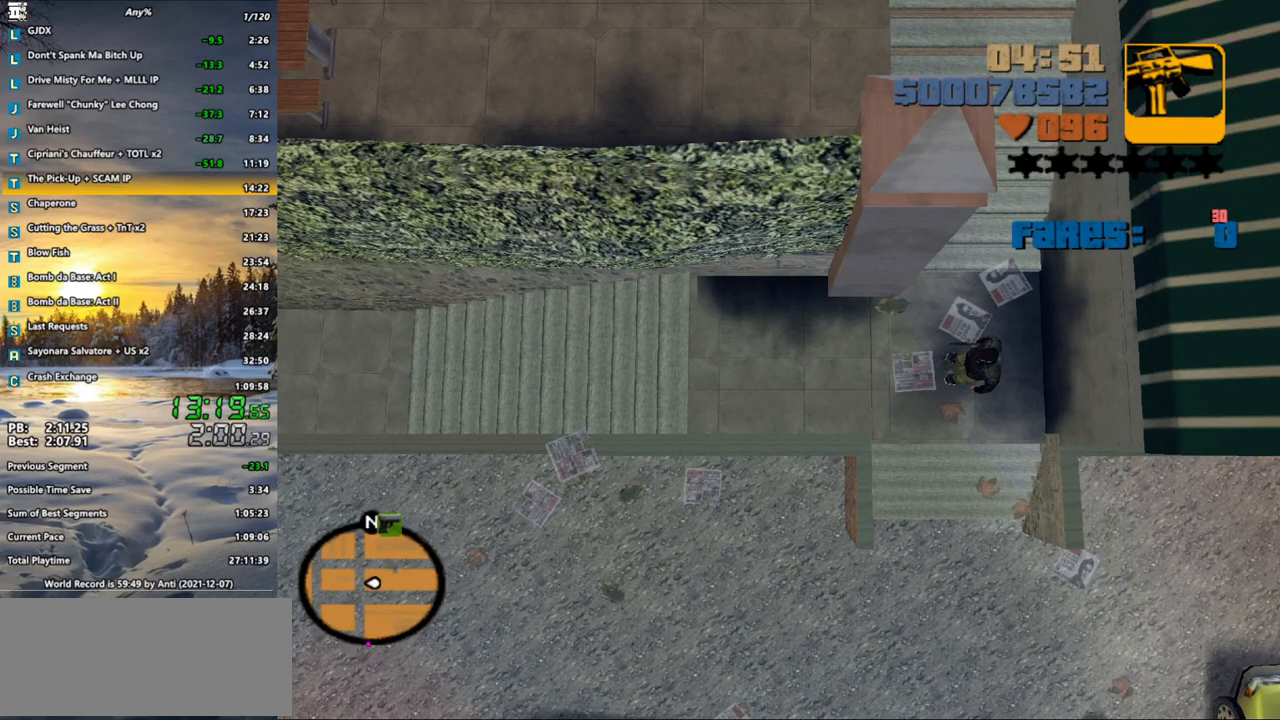
{"keys": ["z"], "mouse": [], "events": []}
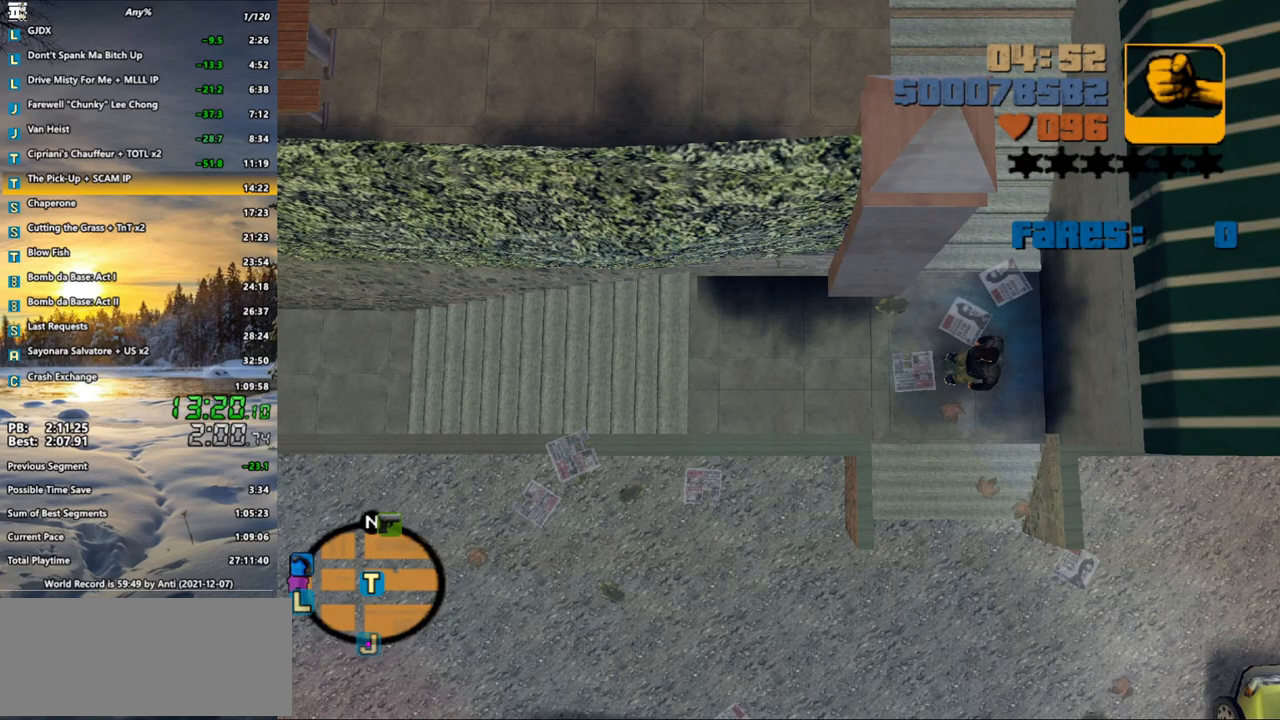
{"keys": ["shift_l", "z"], "mouse": ["left"], "events": [[450, "shift_l", "down"], [483, "mouse_left", "down"]]}
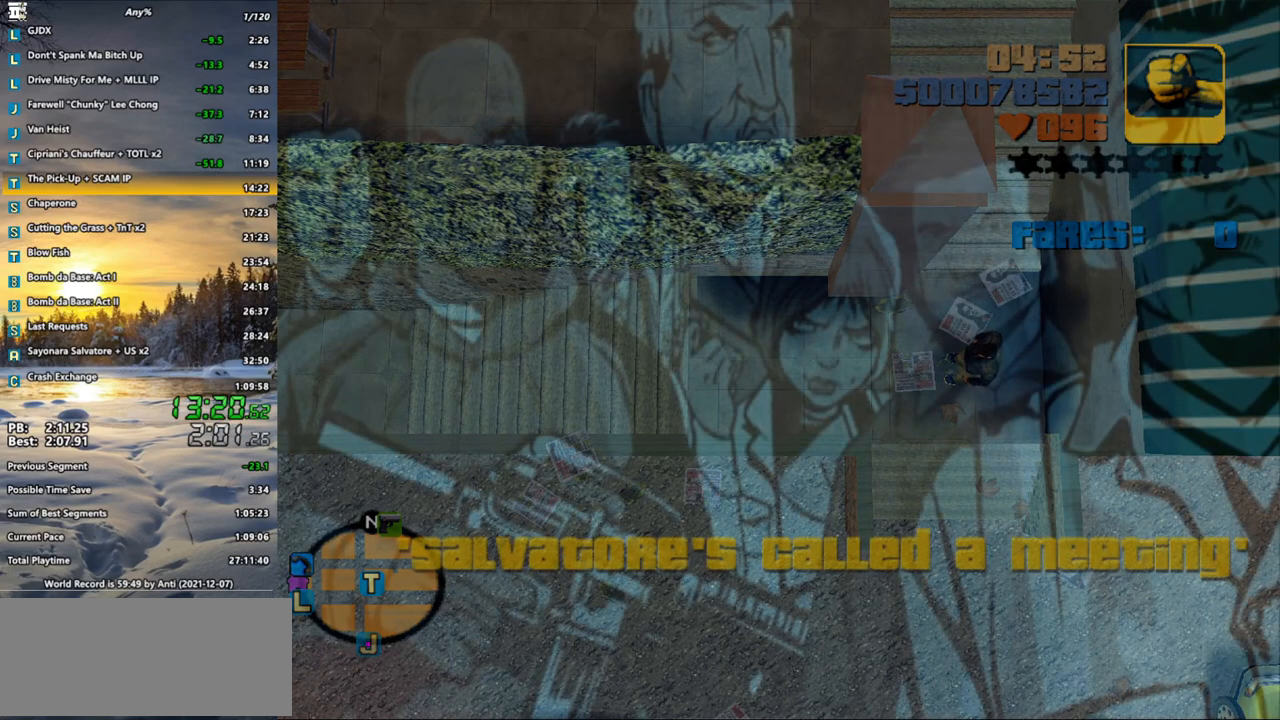
{"keys": ["z"], "mouse": [], "events": [[83, "mouse_left", "up"], [83, "shift_l", "up"], [183, "mouse_left", "down"], [183, "shift_l", "down"], [283, "mouse_left", "up"], [283, "shift_l", "up"], [317, "mouse_left", "down"], [383, "shift_l", "down"], [417, "mouse_left", "up"], [483, "shift_l", "up"]]}
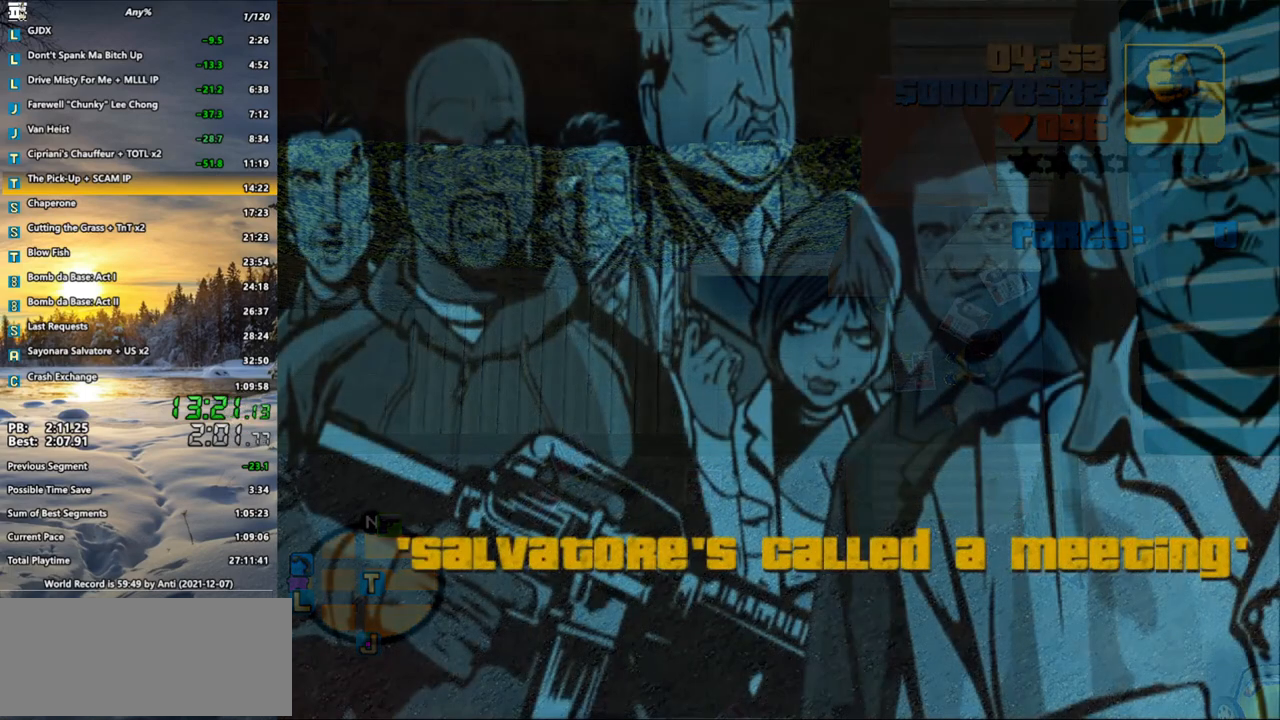
{"keys": ["shift_l", "z"], "mouse": ["left"], "events": [[17, "mouse_left", "down"], [50, "mouse_left", "up"], [50, "shift_l", "down"], [167, "mouse_left", "down"], [167, "shift_l", "up"], [267, "mouse_left", "up"], [267, "shift_l", "down"], [283, "mouse_left", "down"], [333, "shift_l", "up"], [400, "mouse_left", "up"], [433, "shift_l", "down"], [483, "mouse_left", "down"]]}
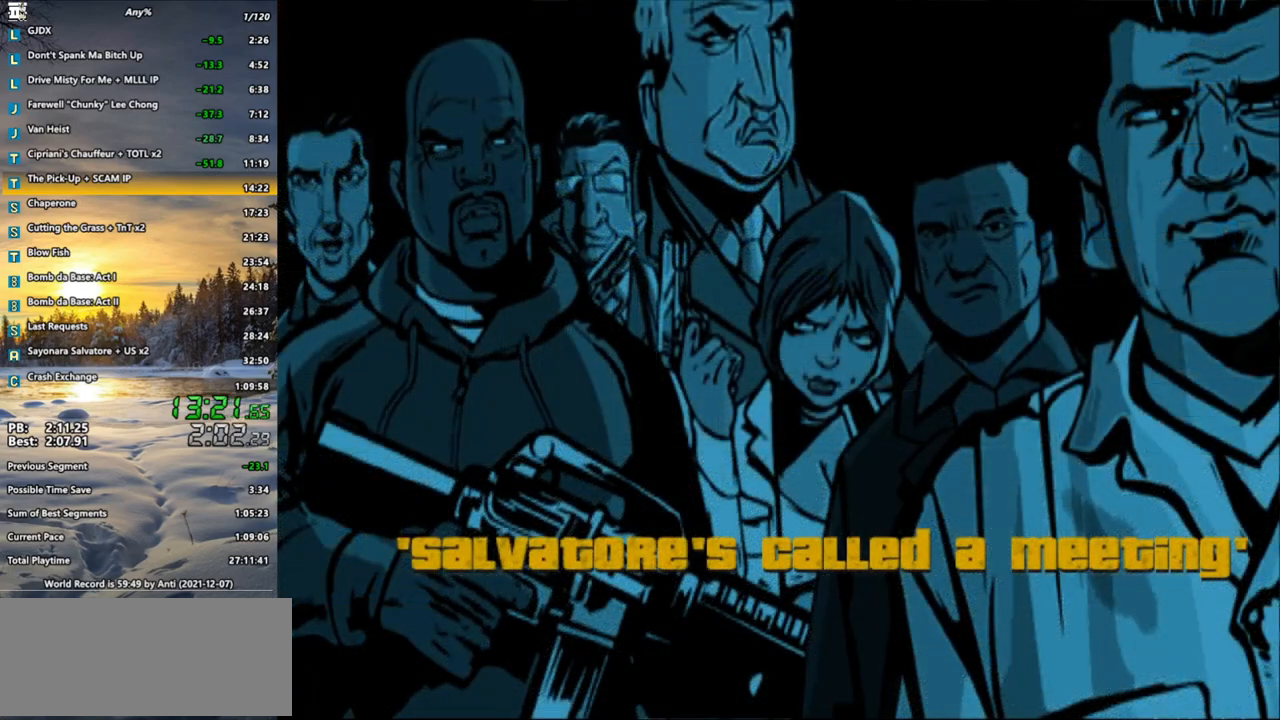
{"keys": ["shift_l", "z"], "mouse": [], "events": [[33, "mouse_left", "up"], [33, "shift_l", "up"], [117, "mouse_left", "down"], [117, "shift_l", "down"], [167, "mouse_left", "up"], [217, "shift_l", "up"], [250, "mouse_left", "down"], [300, "shift_l", "down"], [350, "mouse_left", "up"], [417, "shift_l", "up"], [467, "mouse_left", "down"], [500, "mouse_left", "up"], [500, "shift_l", "down"]]}
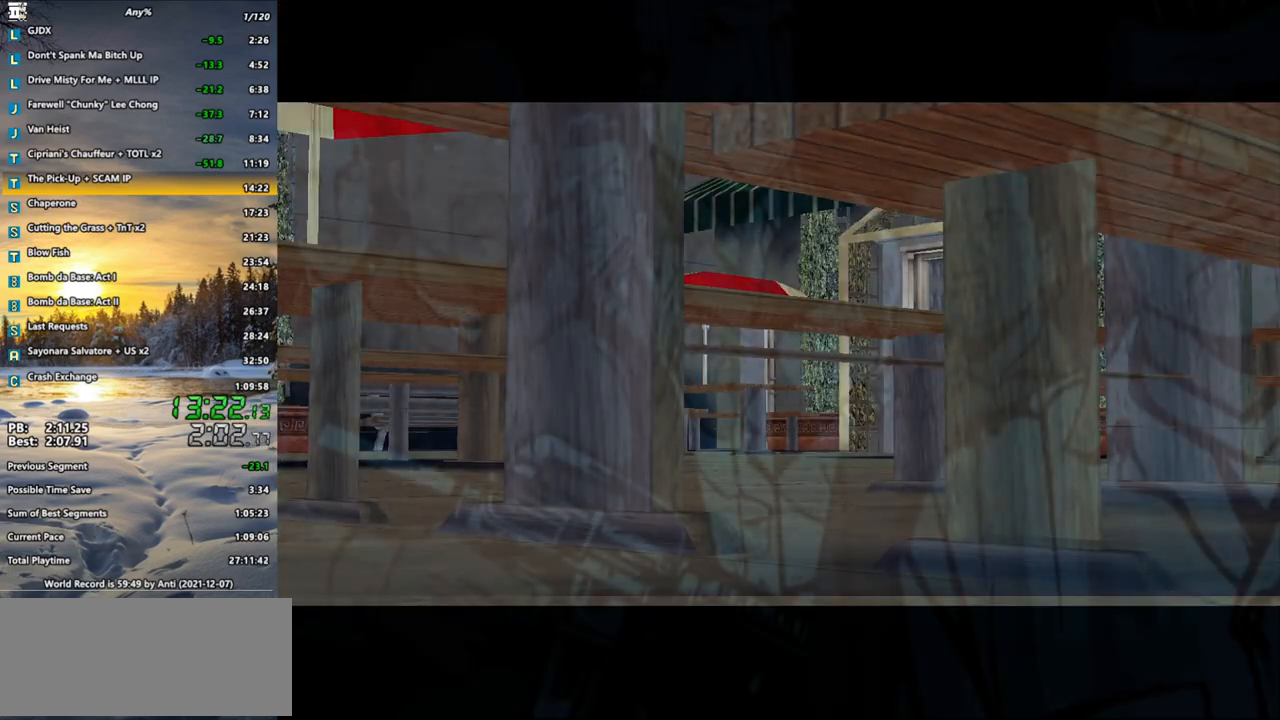
{"keys": ["z"], "mouse": ["left"], "events": [[83, "mouse_left", "down"], [83, "shift_l", "up"], [183, "mouse_left", "up"], [183, "shift_l", "down"], [267, "mouse_left", "down"], [267, "shift_l", "up"], [367, "mouse_left", "up"], [367, "shift_l", "down"], [467, "mouse_left", "down"], [467, "shift_l", "up"]]}